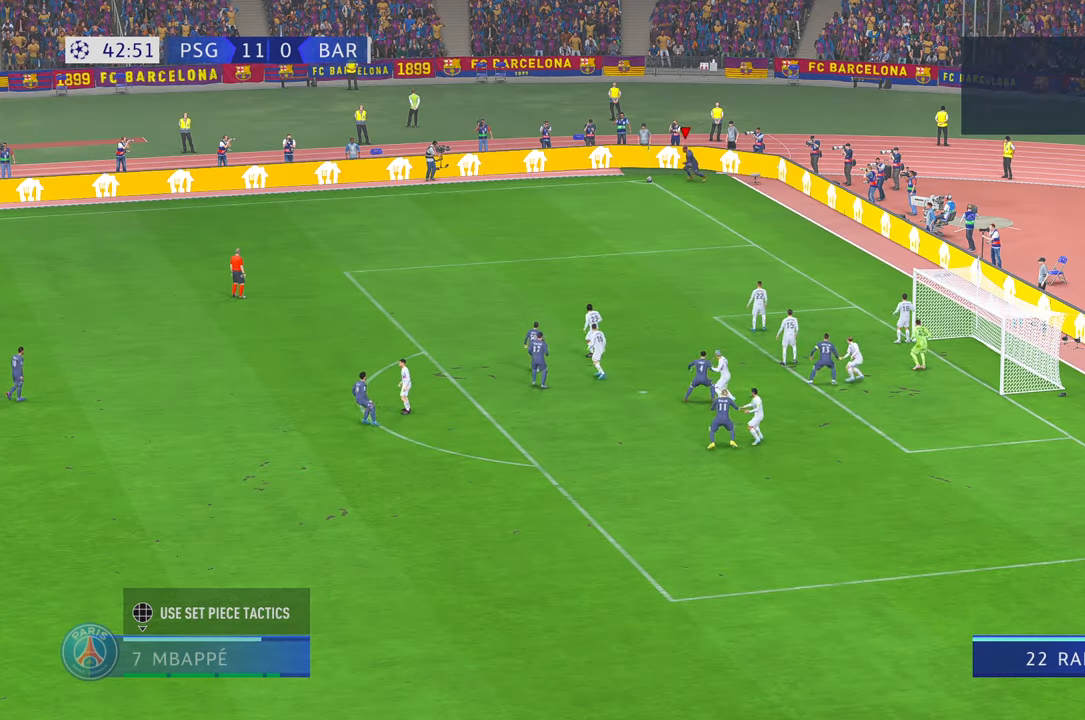
Gameplay with a controller (Xbox layout); each line is a JSON object with the inputs held at the frame after it (dt_ms = milliseconds from this image to that frame). "events" lists button and stick changes between this image and that frame as [ms after this image, input, new state], when the widget could be followed in between. Not read: L3 R3.
{"dt_ms": 500, "buttons": [], "left_stick": "center", "right_stick": "center", "events": []}
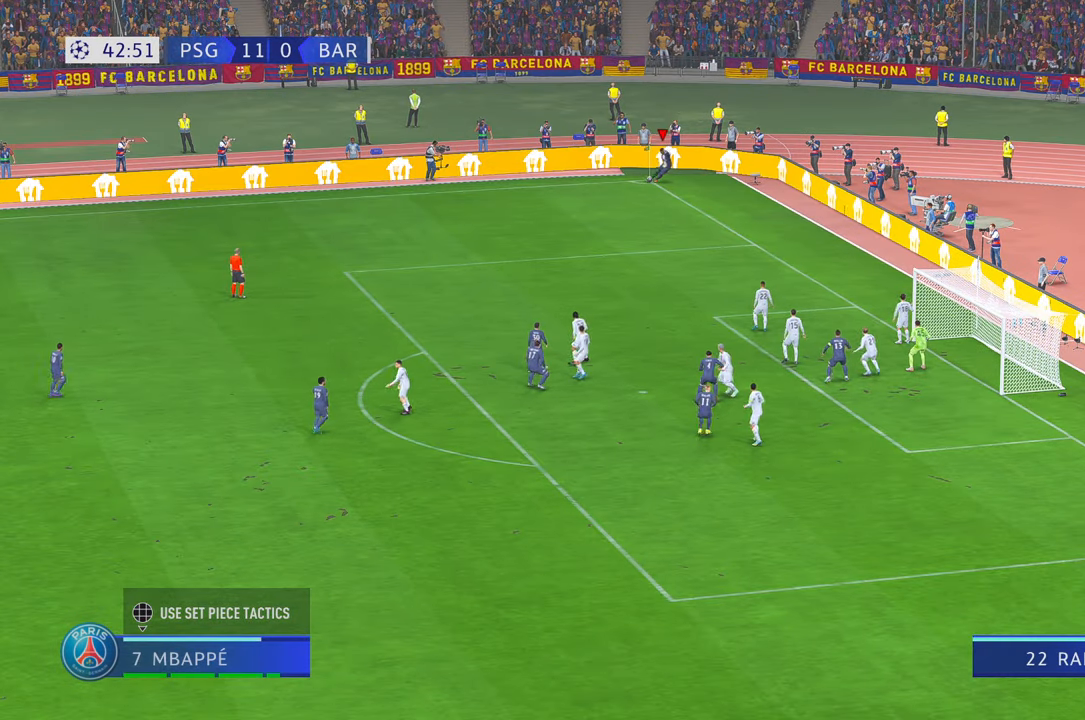
{"dt_ms": 500, "buttons": [], "left_stick": "up", "right_stick": "center", "events": [[150, "left_stick", "up"]]}
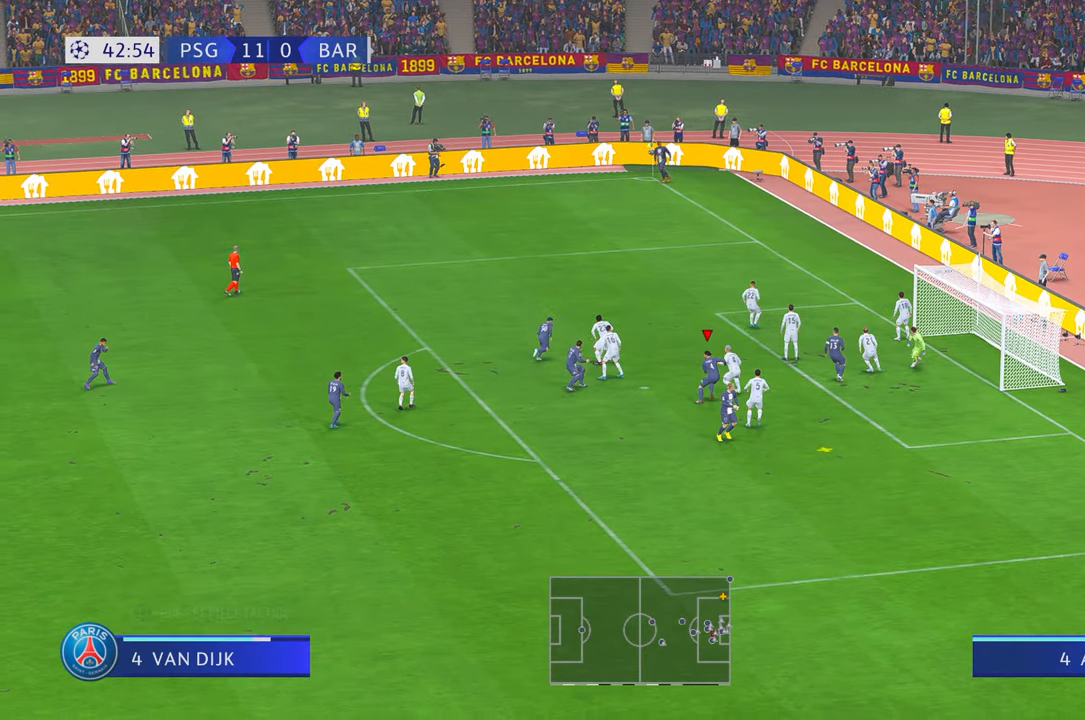
{"dt_ms": 1000, "buttons": [], "left_stick": "up-right", "right_stick": "center"}
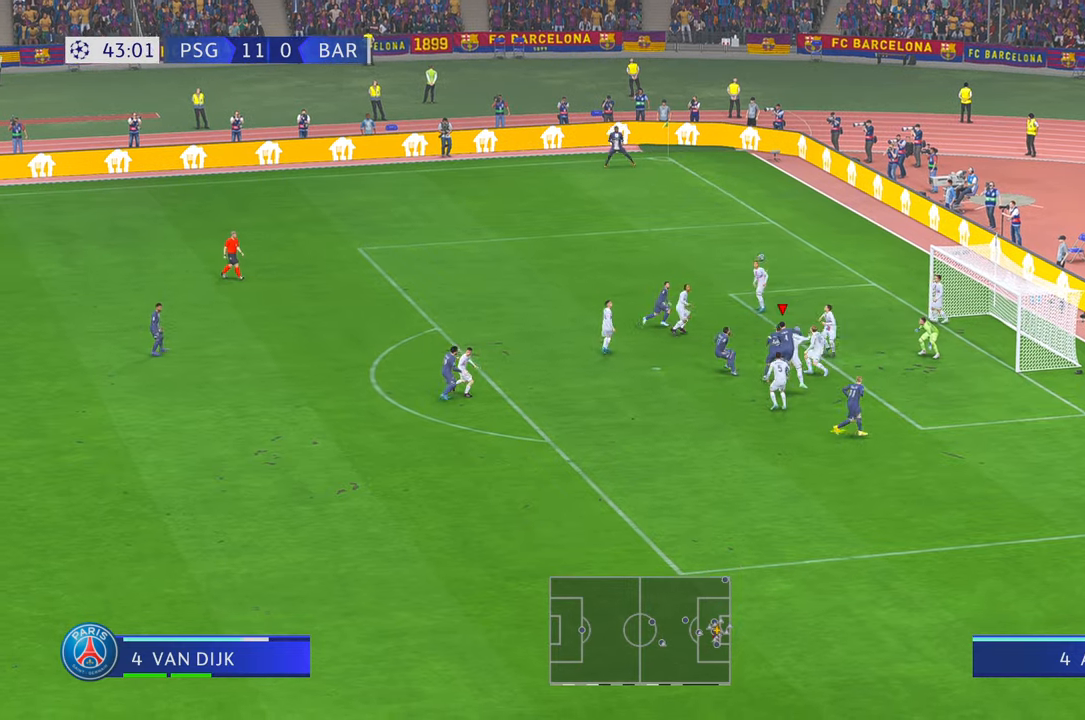
{"dt_ms": 500, "buttons": [], "left_stick": "up-right", "right_stick": "center", "events": []}
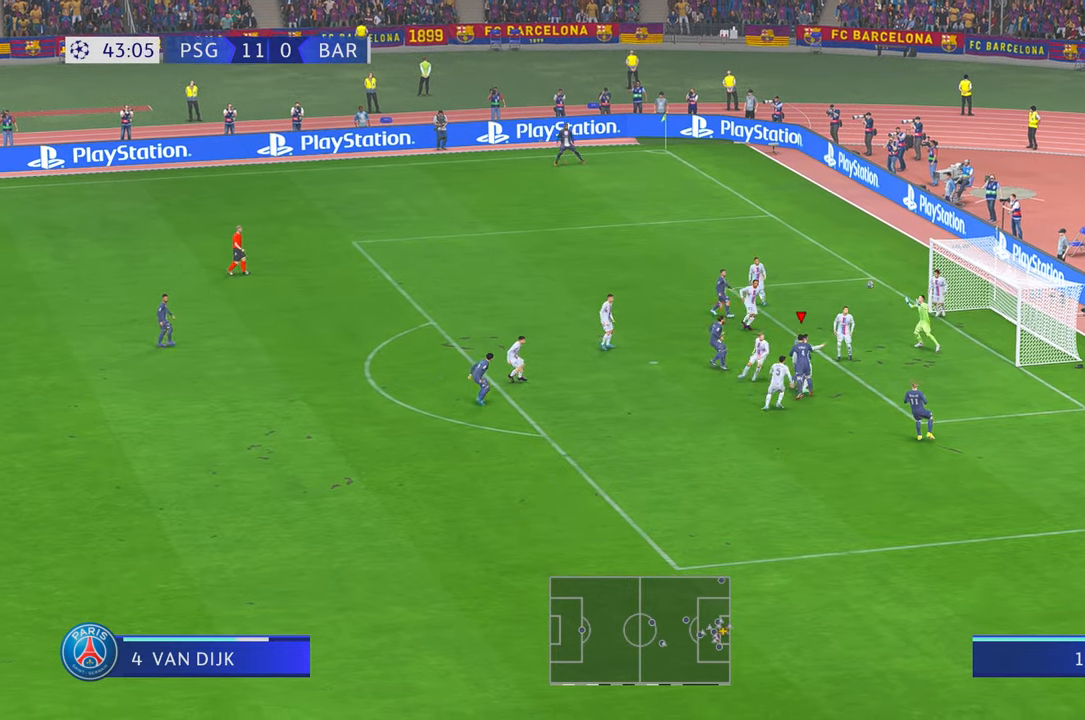
{"dt_ms": 500, "buttons": [], "left_stick": "up-right", "right_stick": "center", "events": []}